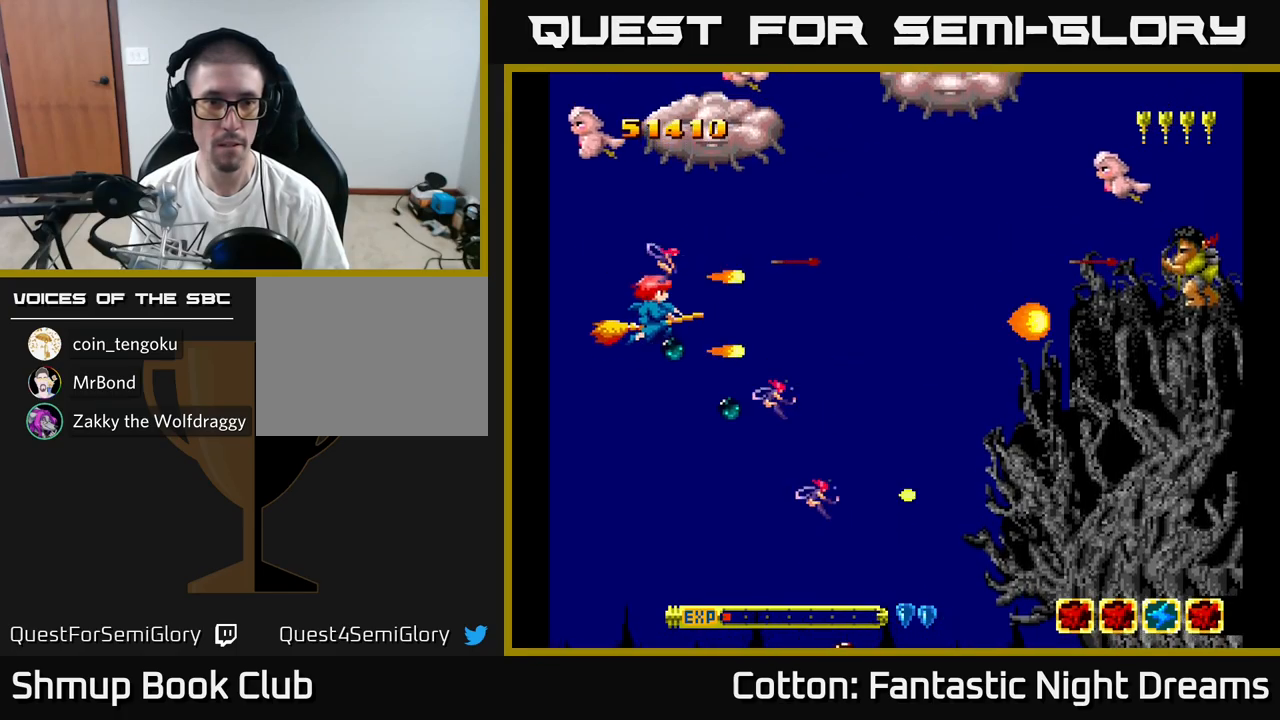
Gameplay with a controller (Xbox layout); each line is a JSON object with the inputs held at the frame after it. "events" lists button and stick changes between this image and that frame as [ms after this image, input, new state], when the widget could be followed in between. Not read: left_stick.
{"buttons": ["B", "Y", "DPAD_DOWN", "DPAD_RIGHT"], "right_stick": "center", "events": [[33, "DPAD_LEFT", "down"], [133, "DPAD_UP", "up"], [183, "DPAD_DOWN", "down"], [217, "DPAD_LEFT", "up"], [433, "DPAD_RIGHT", "down"]]}
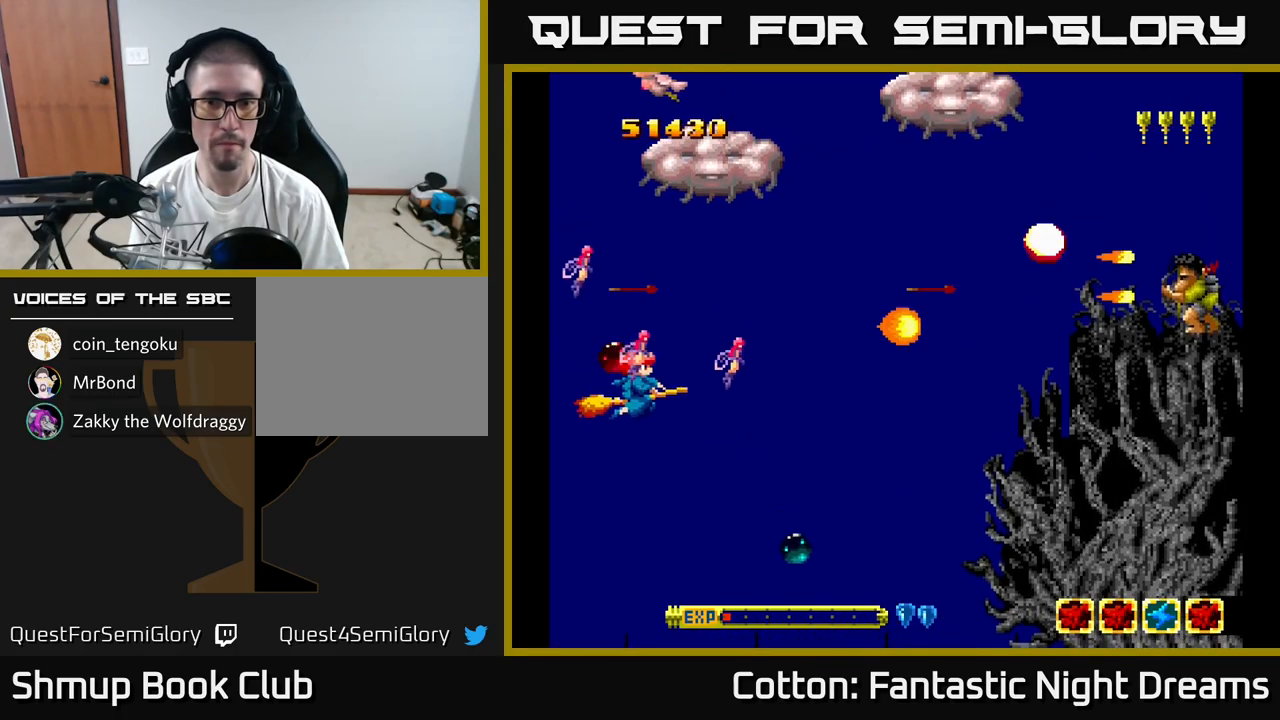
{"buttons": ["B", "Y"], "right_stick": "center", "events": [[150, "DPAD_DOWN", "up"], [150, "DPAD_RIGHT", "up"], [183, "DPAD_UP", "down"], [200, "DPAD_LEFT", "down"], [317, "DPAD_LEFT", "up"], [350, "DPAD_UP", "up"]]}
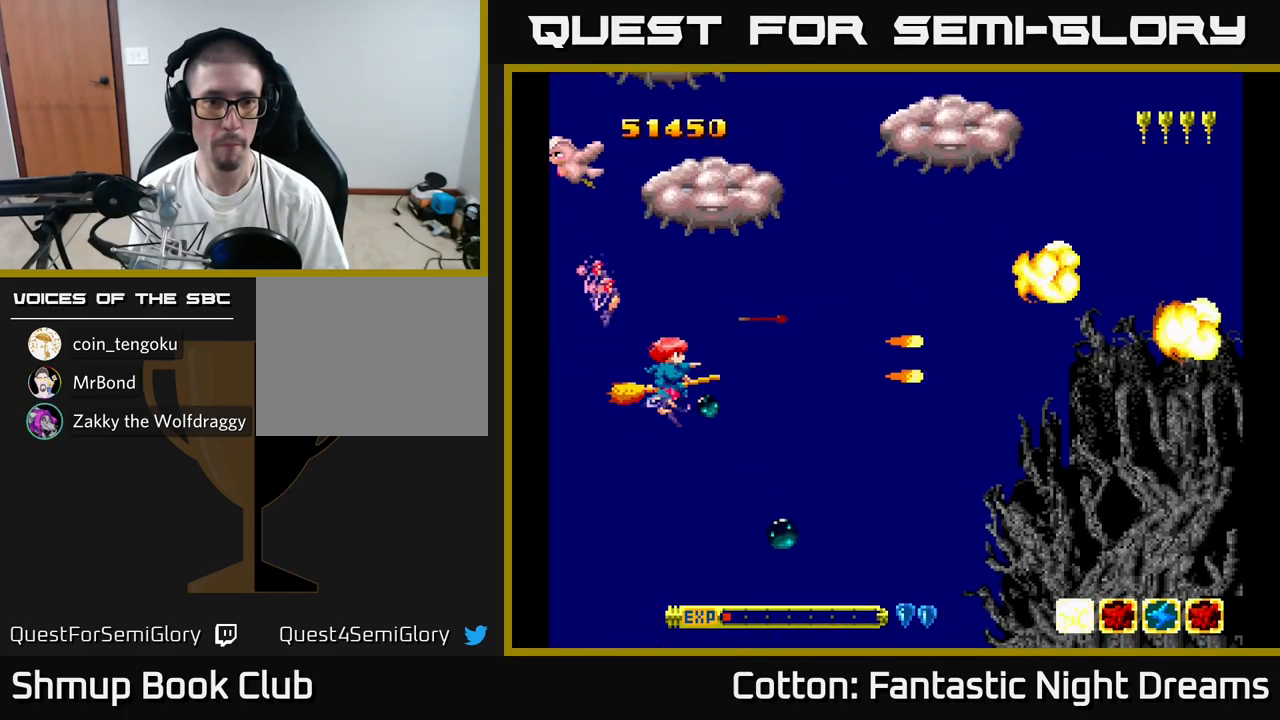
{"buttons": ["B", "Y"], "right_stick": "center", "events": [[50, "DPAD_DOWN", "down"], [200, "DPAD_RIGHT", "down"], [283, "DPAD_DOWN", "up"], [350, "DPAD_RIGHT", "up"]]}
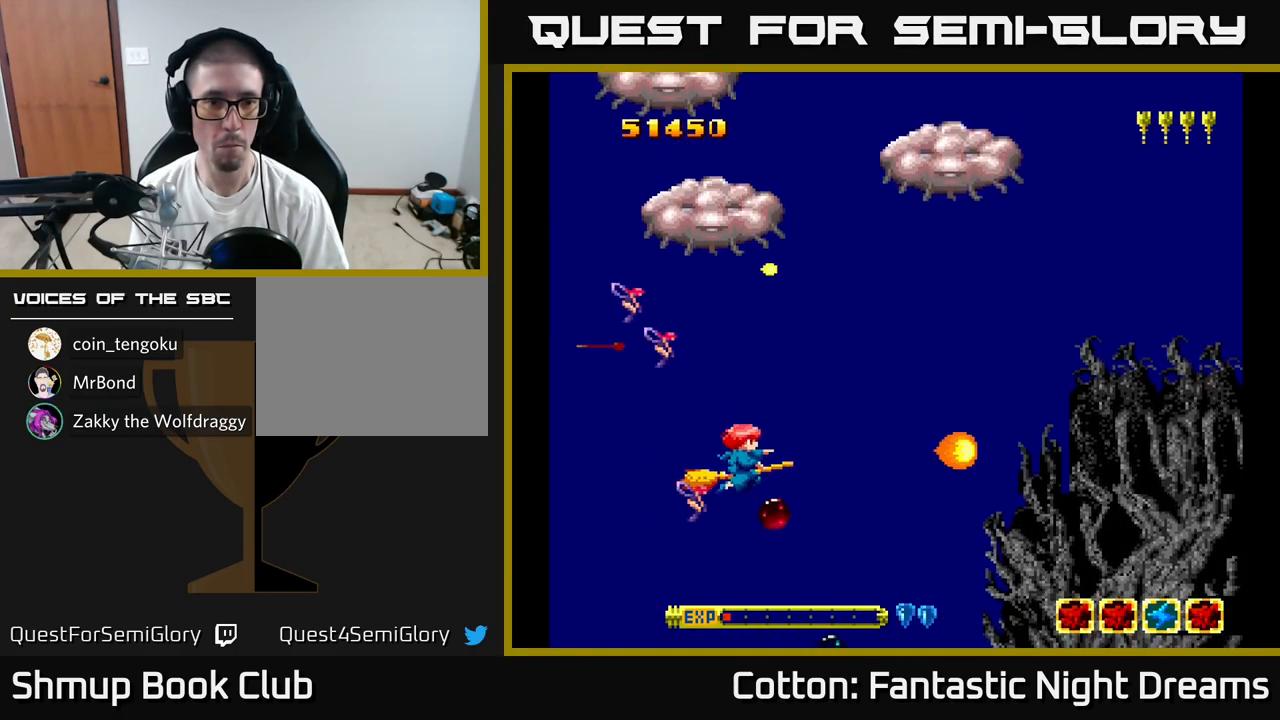
{"buttons": ["B", "Y", "DPAD_UP"], "right_stick": "center", "events": [[33, "DPAD_UP", "down"], [100, "DPAD_LEFT", "down"], [433, "DPAD_LEFT", "up"]]}
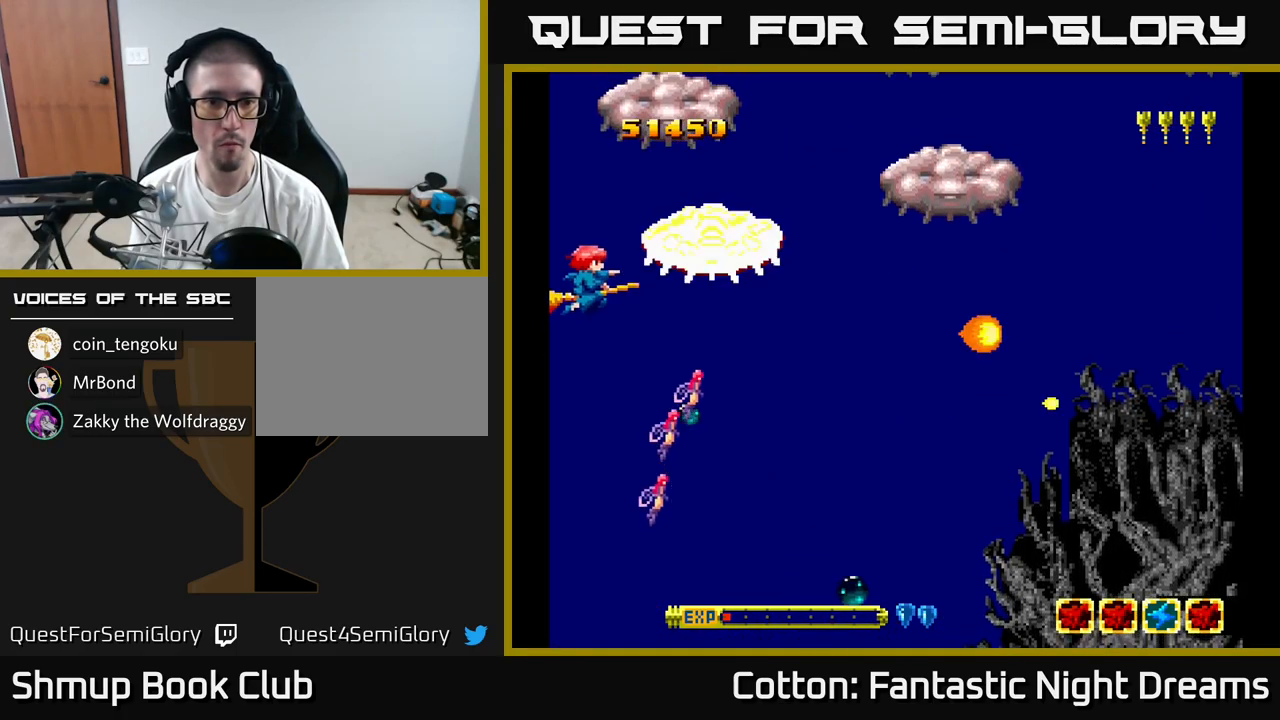
{"buttons": ["B", "Y"], "right_stick": "center", "events": [[33, "DPAD_LEFT", "down"], [100, "DPAD_UP", "up"], [183, "DPAD_LEFT", "up"]]}
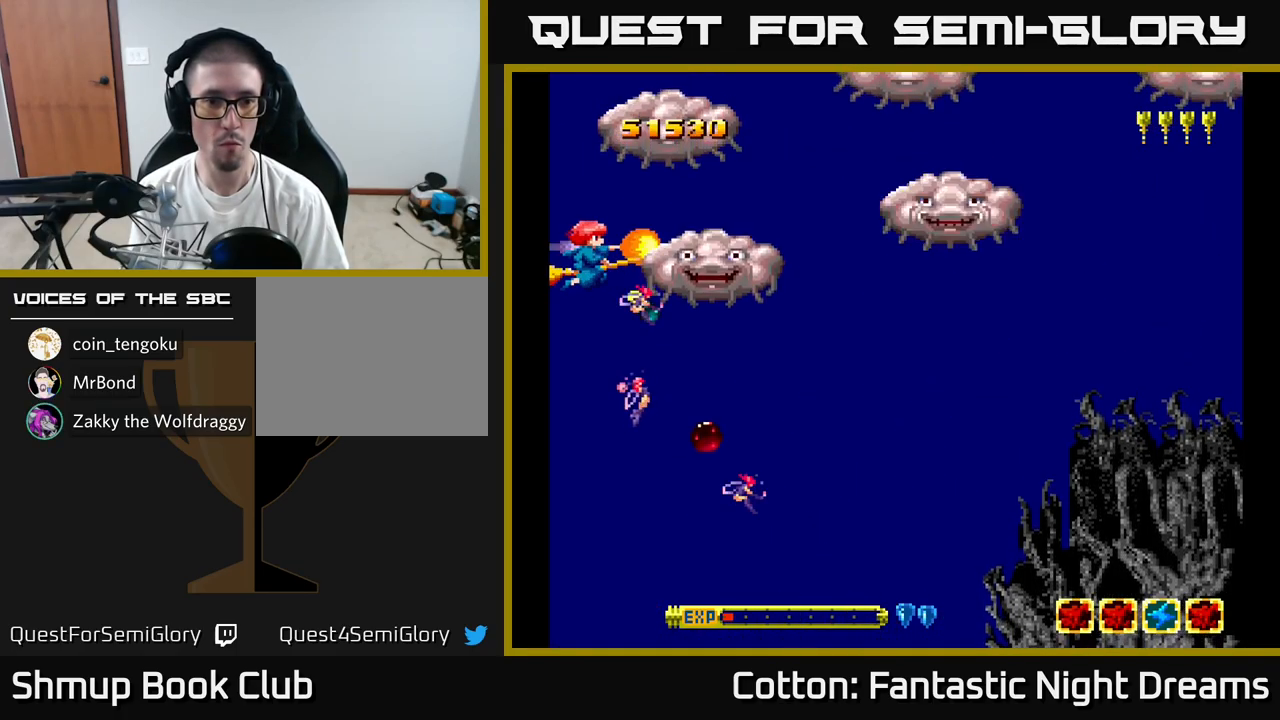
{"buttons": ["Y"], "right_stick": "center", "events": [[100, "DPAD_DOWN", "down"], [183, "DPAD_DOWN", "up"], [417, "DPAD_DOWN", "down"], [467, "DPAD_DOWN", "up"], [500, "B", "up"]]}
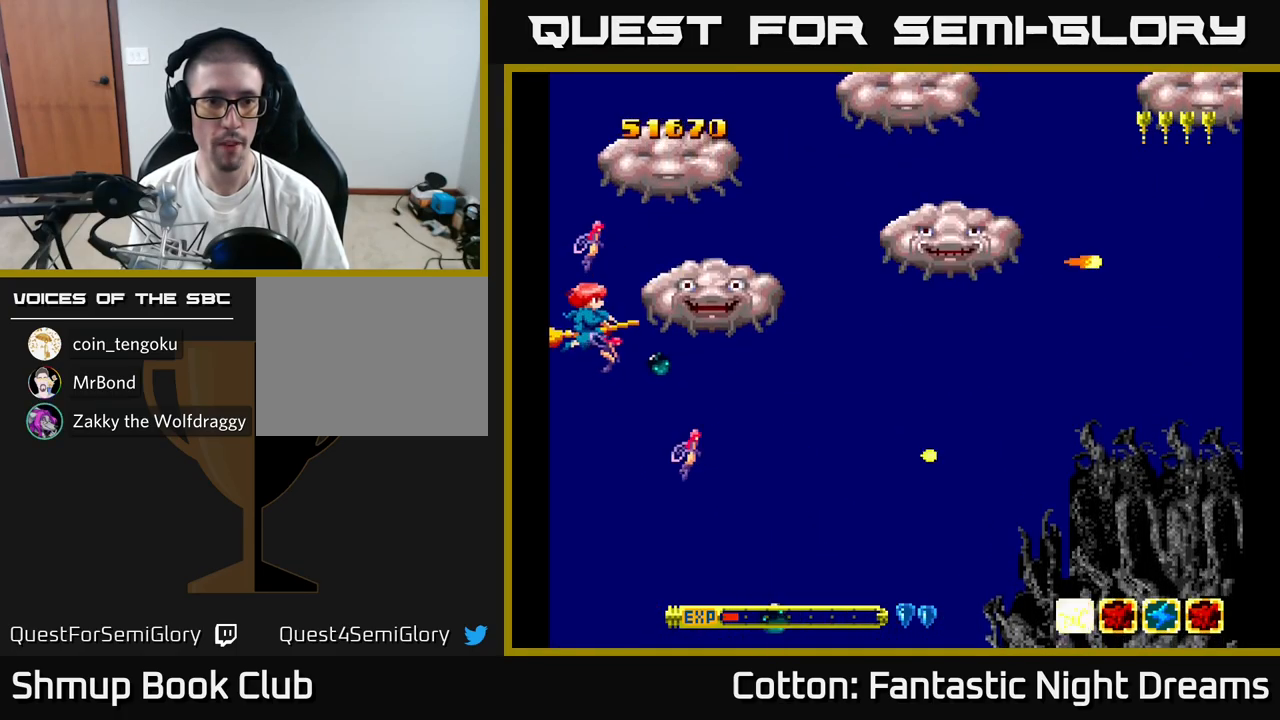
{"buttons": [], "right_stick": "center", "events": [[17, "Y", "up"], [333, "Y", "down"], [500, "Y", "up"]]}
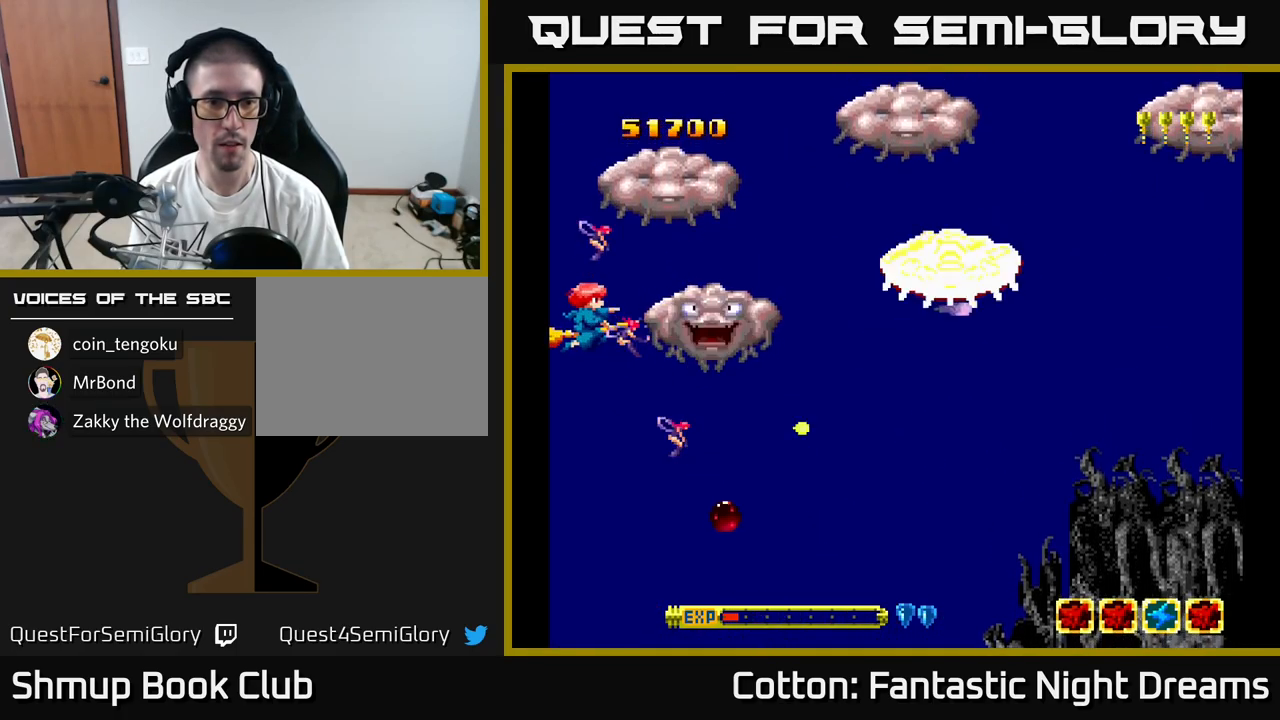
{"buttons": ["DPAD_DOWN", "DPAD_RIGHT"], "right_stick": "center", "events": [[233, "Y", "down"], [317, "Y", "up"], [417, "DPAD_DOWN", "down"], [500, "DPAD_RIGHT", "down"]]}
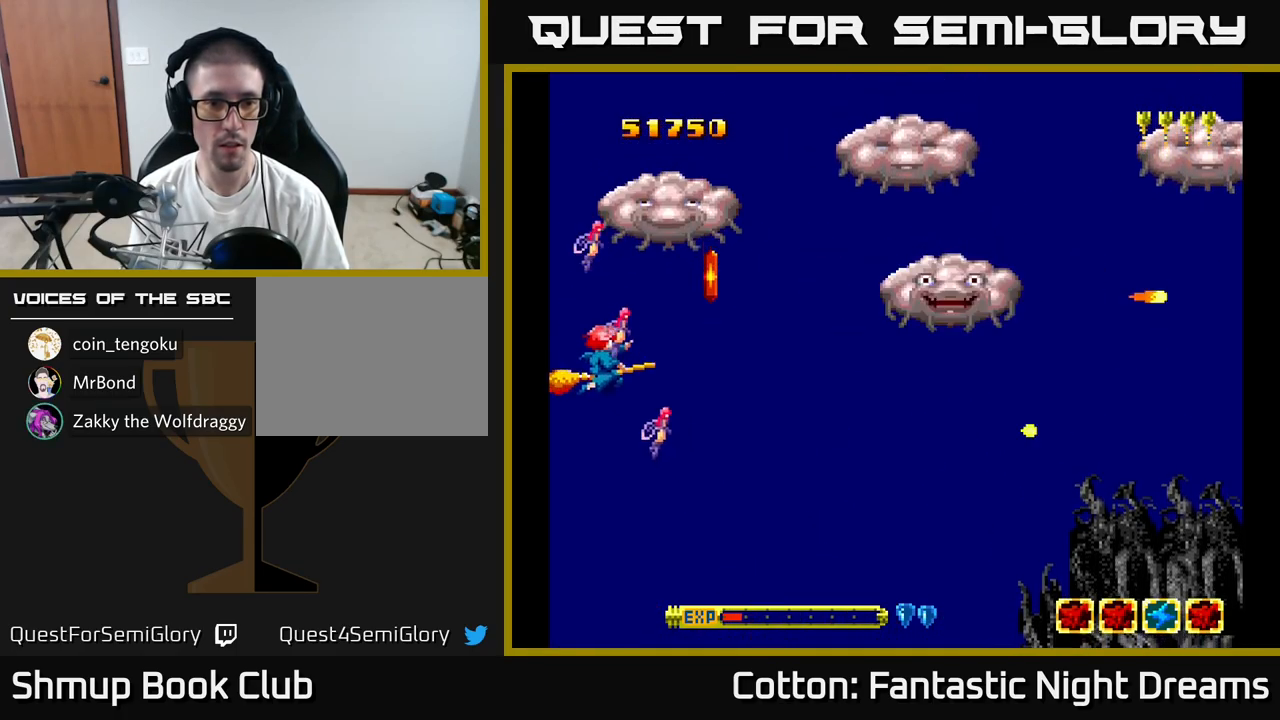
{"buttons": [], "right_stick": "center", "events": [[133, "DPAD_DOWN", "up"], [234, "DPAD_DOWN", "down"], [234, "Y", "down"], [250, "DPAD_RIGHT", "up"], [284, "Y", "up"], [300, "DPAD_LEFT", "down"], [350, "DPAD_LEFT", "up"], [417, "DPAD_DOWN", "up"]]}
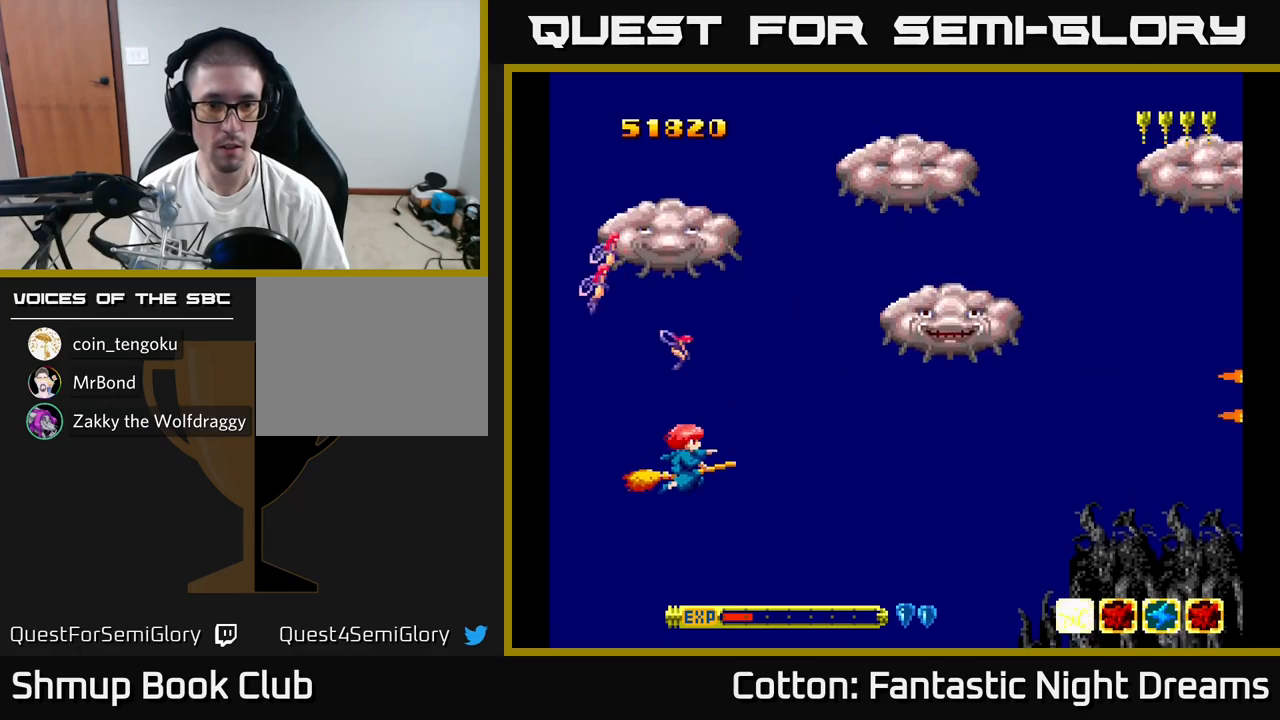
{"buttons": ["B", "Y", "DPAD_UP", "DPAD_LEFT"], "right_stick": "center", "events": [[34, "DPAD_LEFT", "down"], [67, "DPAD_UP", "down"], [200, "Y", "down"], [417, "B", "down"]]}
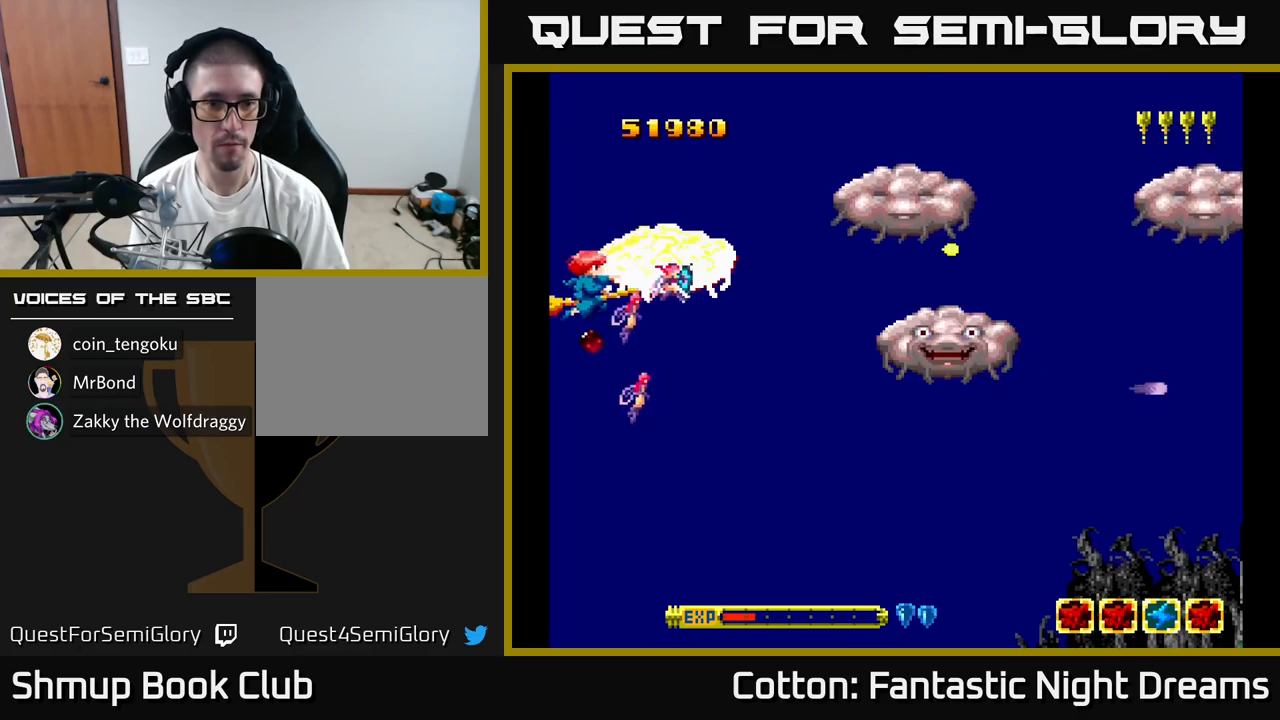
{"buttons": ["B", "Y"], "right_stick": "center", "events": [[34, "DPAD_UP", "up"], [50, "DPAD_LEFT", "up"], [317, "DPAD_DOWN", "down"], [500, "DPAD_DOWN", "up"]]}
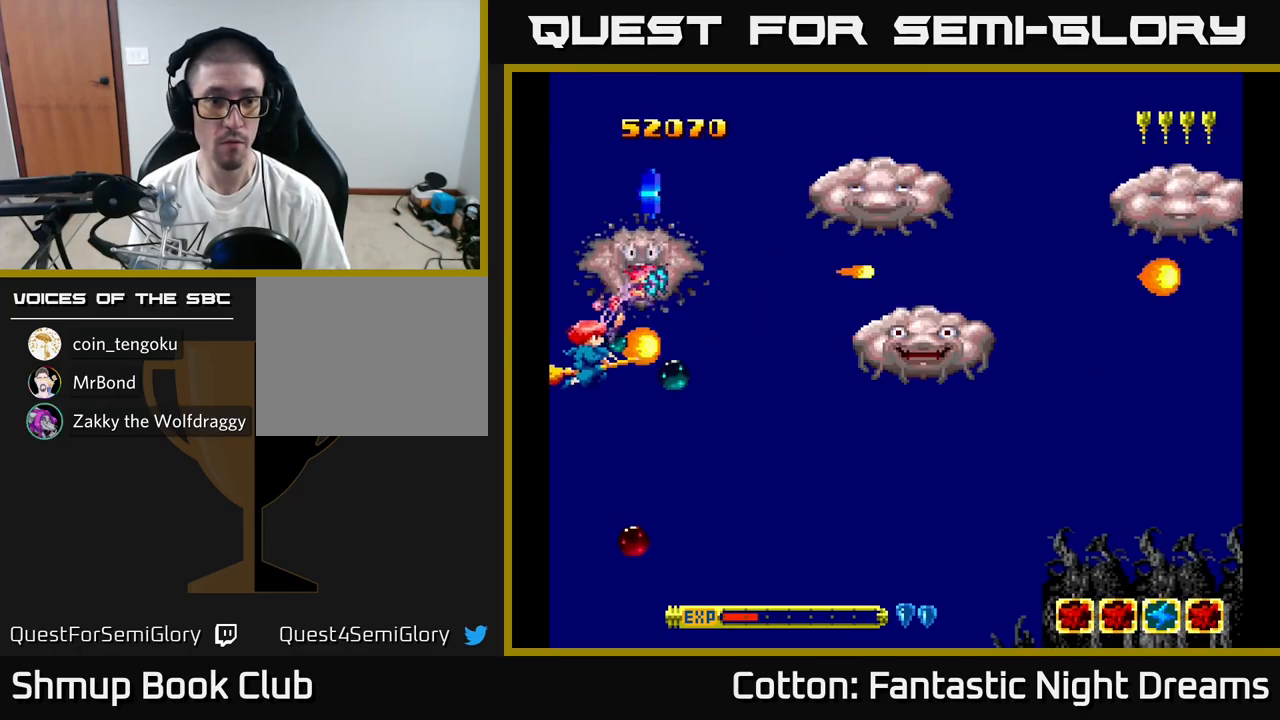
{"buttons": ["DPAD_UP"], "right_stick": "center", "events": [[217, "B", "up"], [217, "Y", "up"], [267, "DPAD_RIGHT", "down"], [384, "DPAD_RIGHT", "up"], [400, "DPAD_UP", "down"]]}
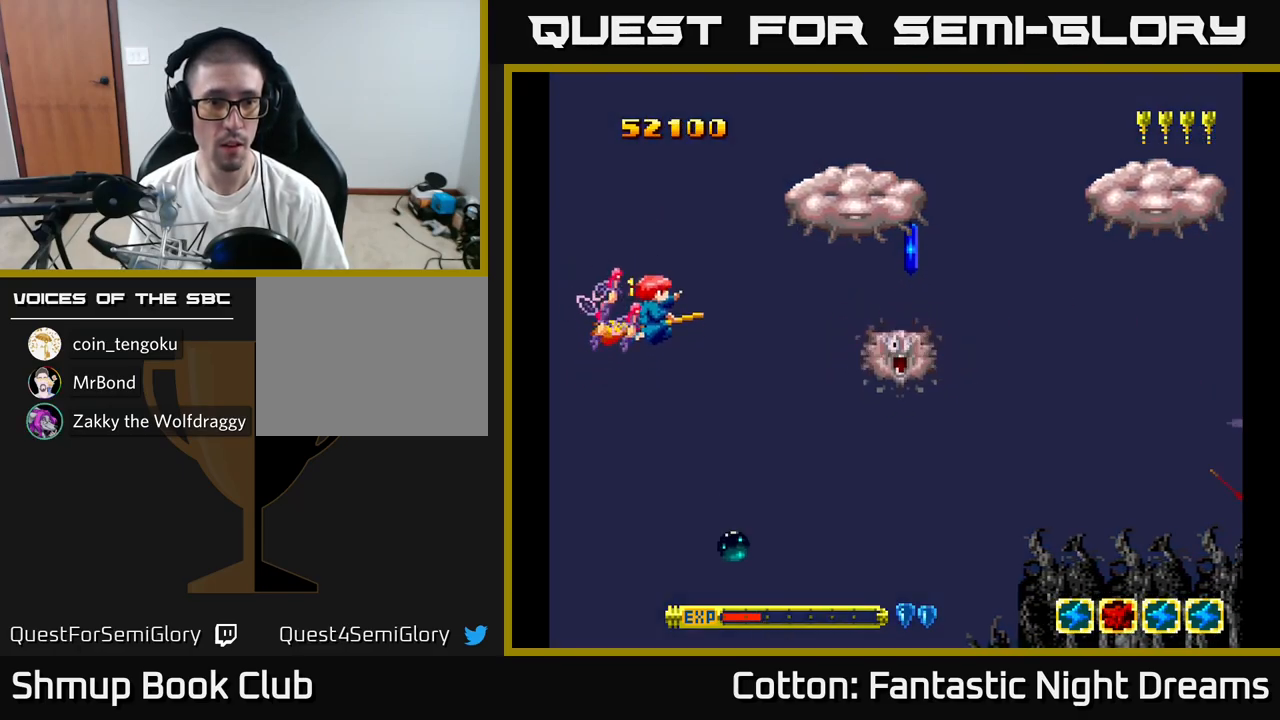
{"buttons": ["B", "Y", "DPAD_DOWN"], "right_stick": "center", "events": [[67, "DPAD_UP", "up"], [117, "Y", "down"], [167, "DPAD_UP", "down"], [250, "B", "down"], [300, "DPAD_RIGHT", "down"], [300, "DPAD_UP", "up"], [400, "DPAD_DOWN", "down"], [400, "DPAD_RIGHT", "up"]]}
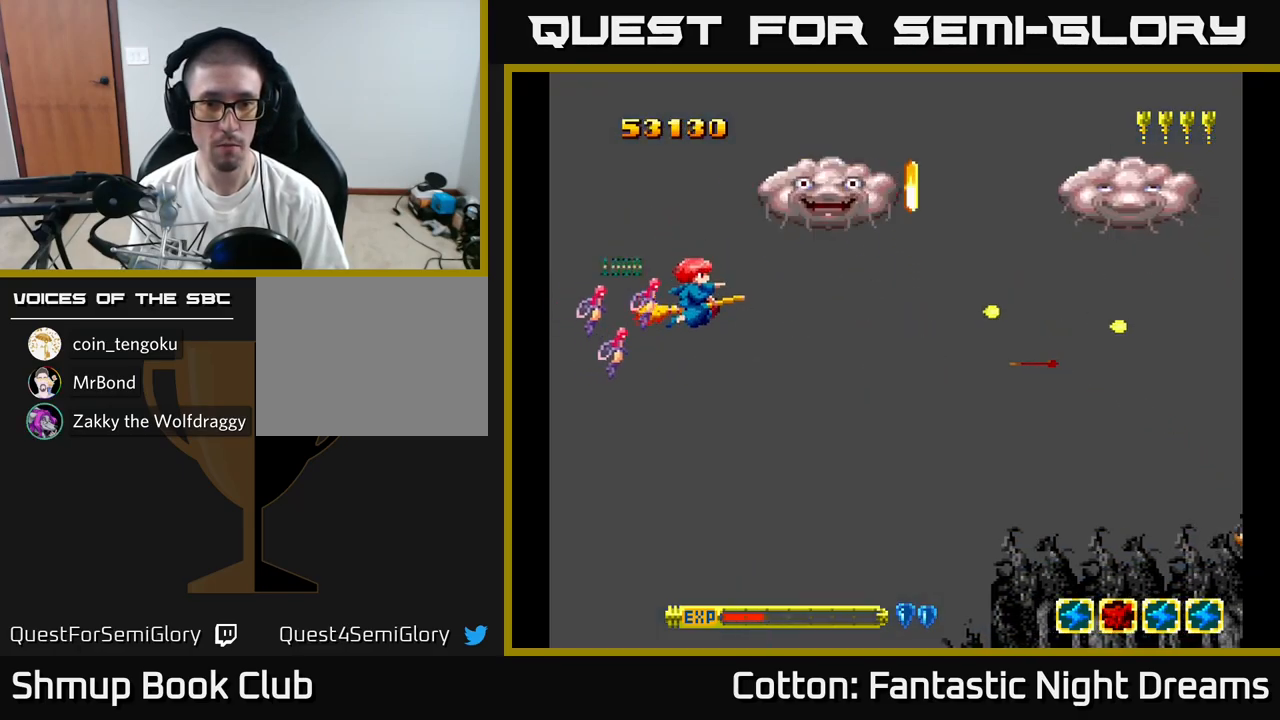
{"buttons": ["B", "Y", "DPAD_LEFT"], "right_stick": "center", "events": [[34, "DPAD_DOWN", "up"], [67, "DPAD_UP", "down"], [200, "DPAD_LEFT", "down"], [217, "DPAD_UP", "up"], [234, "DPAD_LEFT", "up"], [467, "DPAD_LEFT", "down"]]}
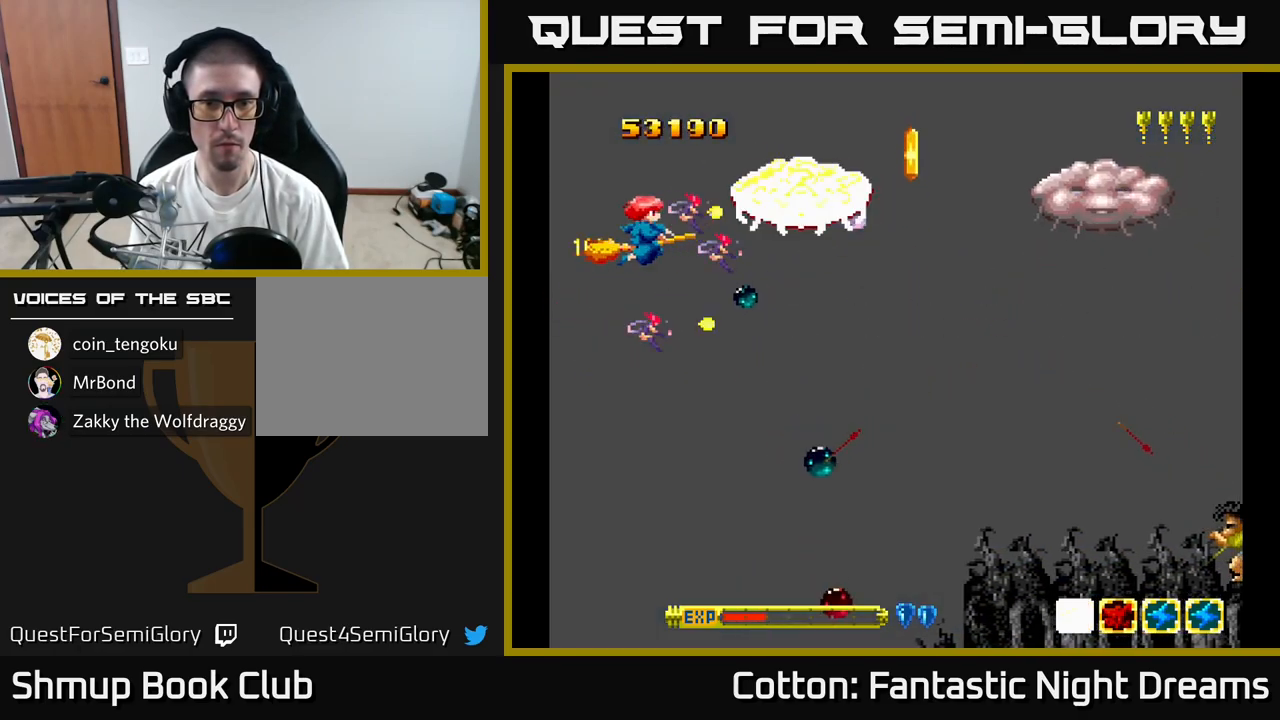
{"buttons": ["B", "Y"], "right_stick": "center", "events": [[34, "DPAD_LEFT", "up"]]}
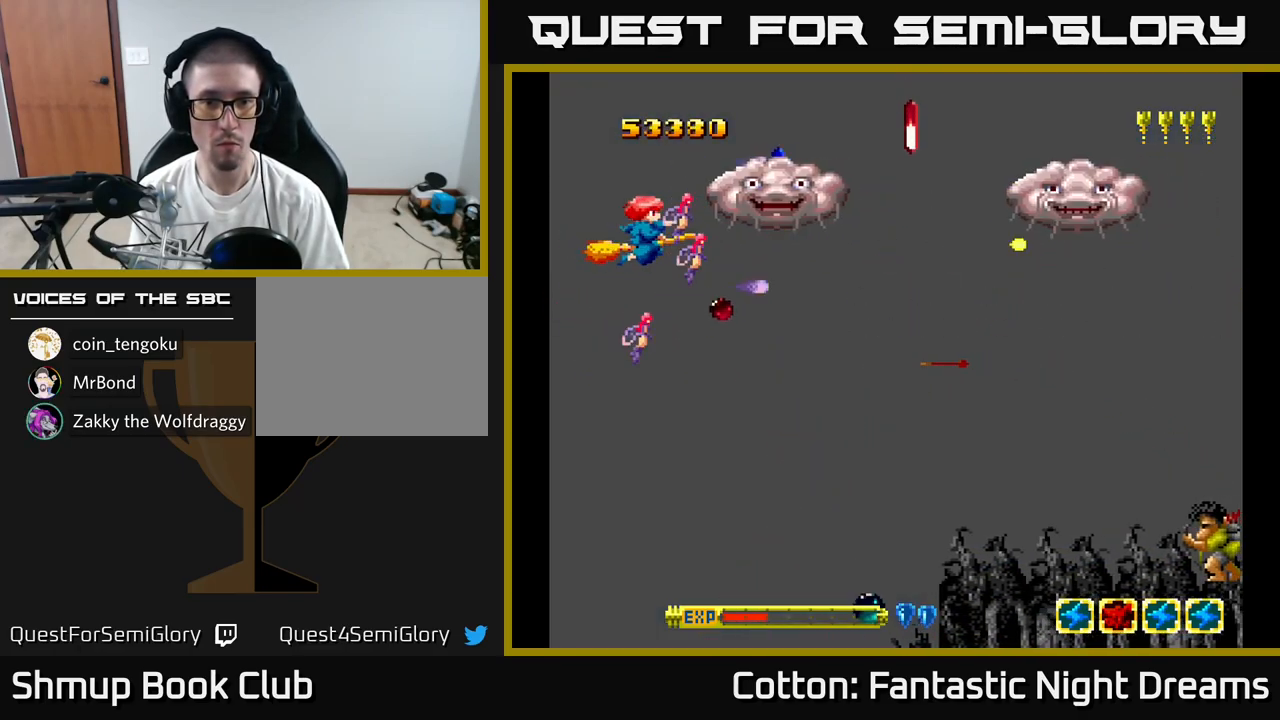
{"buttons": ["DPAD_DOWN", "DPAD_RIGHT"], "right_stick": "center", "events": [[384, "B", "up"], [400, "Y", "up"], [417, "DPAD_RIGHT", "down"], [500, "DPAD_DOWN", "down"]]}
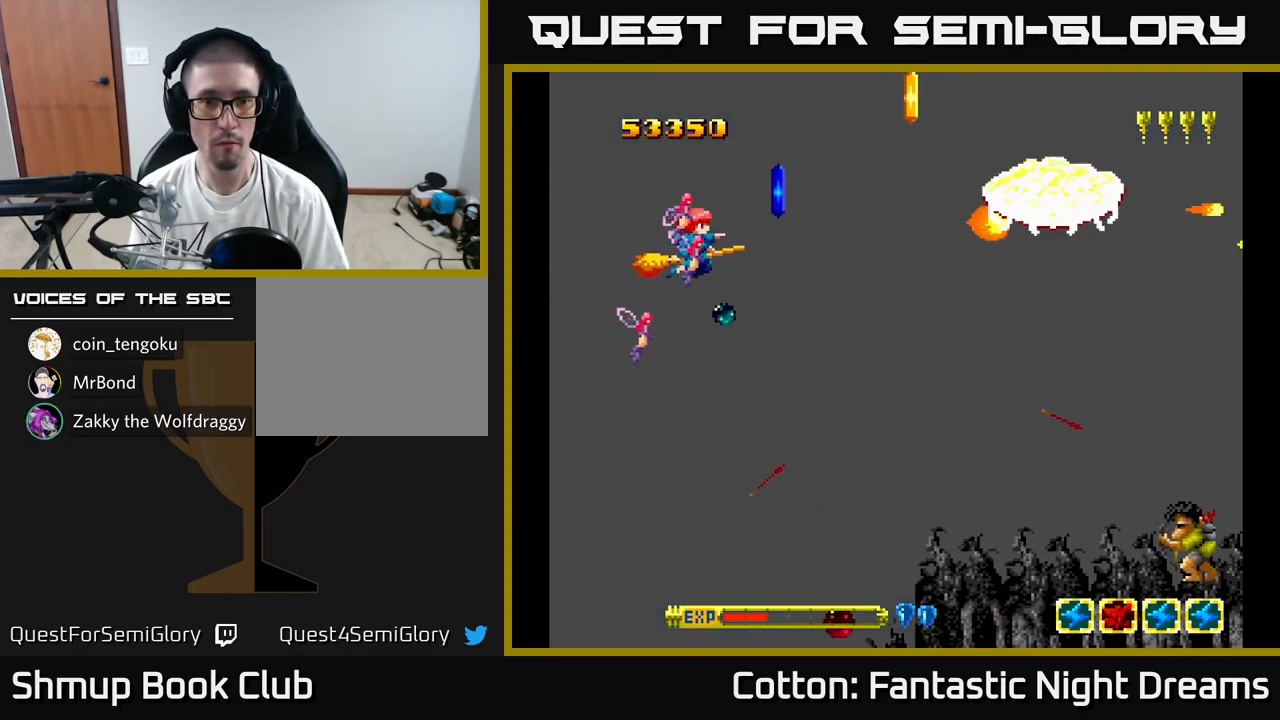
{"buttons": ["Y", "DPAD_DOWN"], "right_stick": "center", "events": [[284, "Y", "down"], [317, "DPAD_DOWN", "up"], [317, "DPAD_RIGHT", "up"], [350, "DPAD_LEFT", "down"], [484, "DPAD_DOWN", "down"], [484, "DPAD_LEFT", "up"]]}
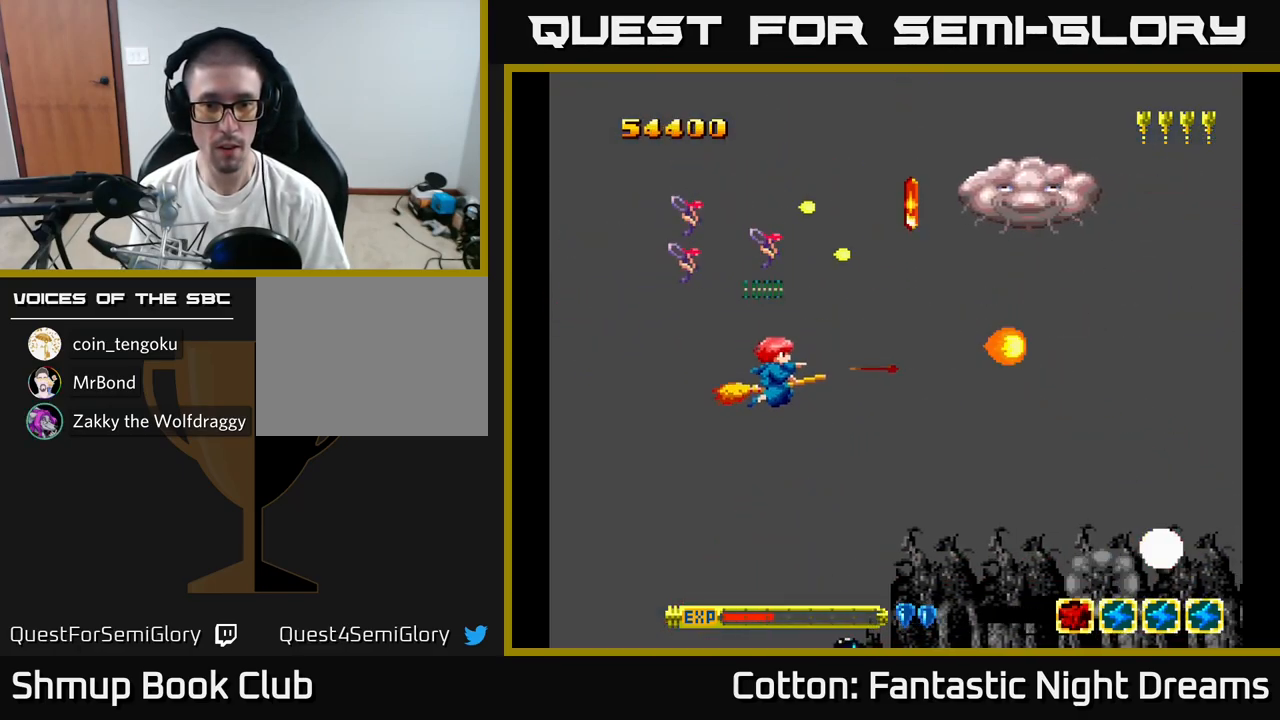
{"buttons": ["Y", "DPAD_DOWN", "DPAD_RIGHT"], "right_stick": "center", "events": [[267, "DPAD_RIGHT", "down"]]}
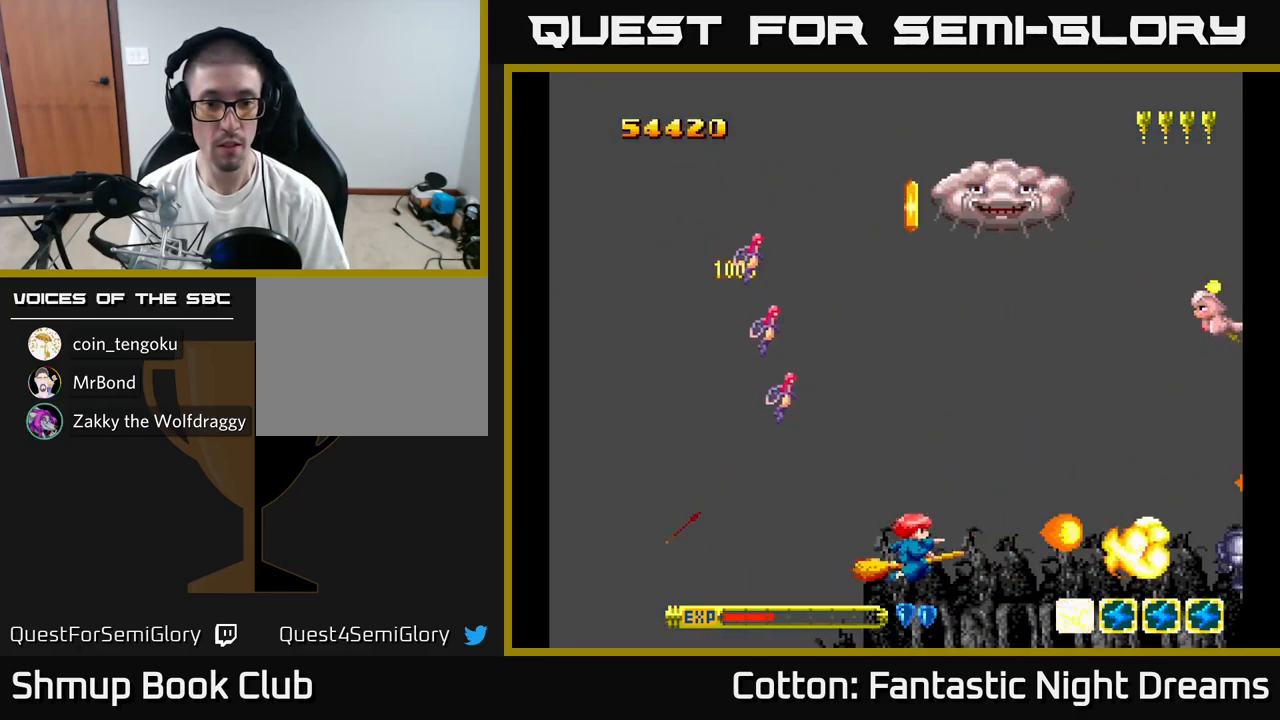
{"buttons": ["Y", "DPAD_UP"], "right_stick": "center", "events": [[17, "DPAD_DOWN", "up"], [34, "DPAD_RIGHT", "up"], [34, "DPAD_UP", "down"], [34, "Y", "up"], [50, "DPAD_LEFT", "down"], [350, "DPAD_LEFT", "up"], [416, "Y", "down"]]}
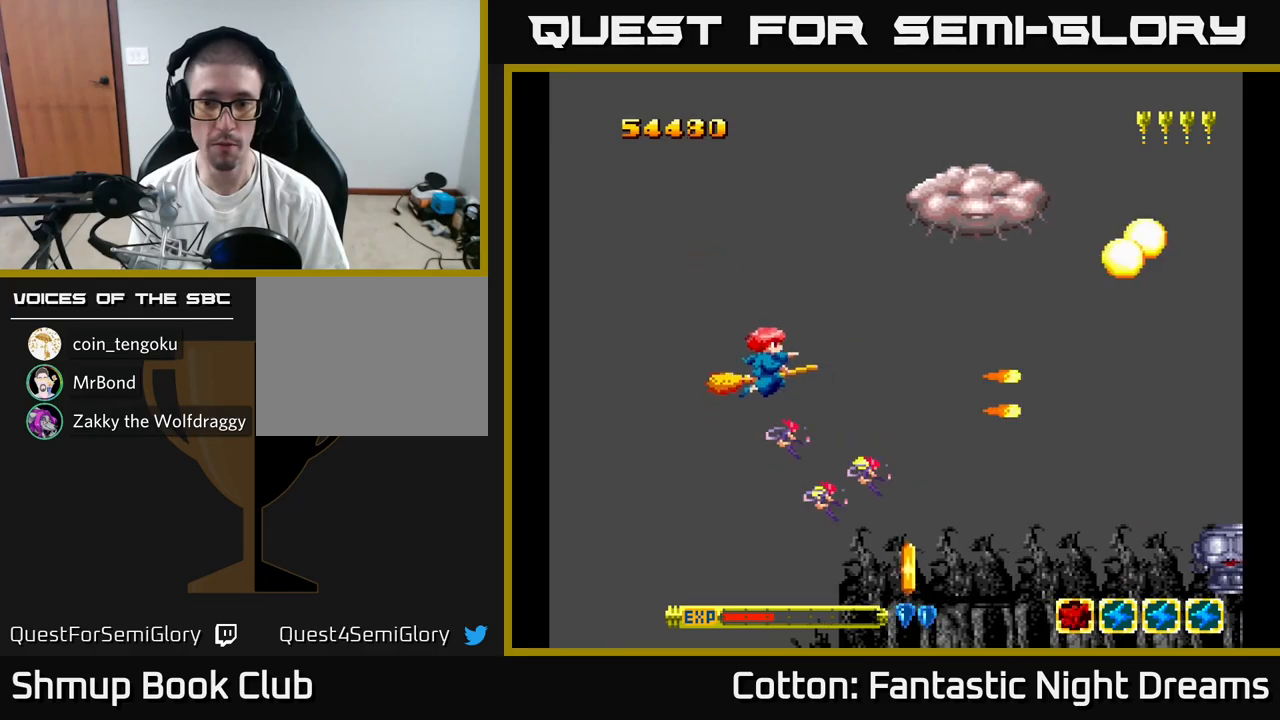
{"buttons": ["B", "Y", "DPAD_UP"], "right_stick": "center", "events": [[233, "B", "down"]]}
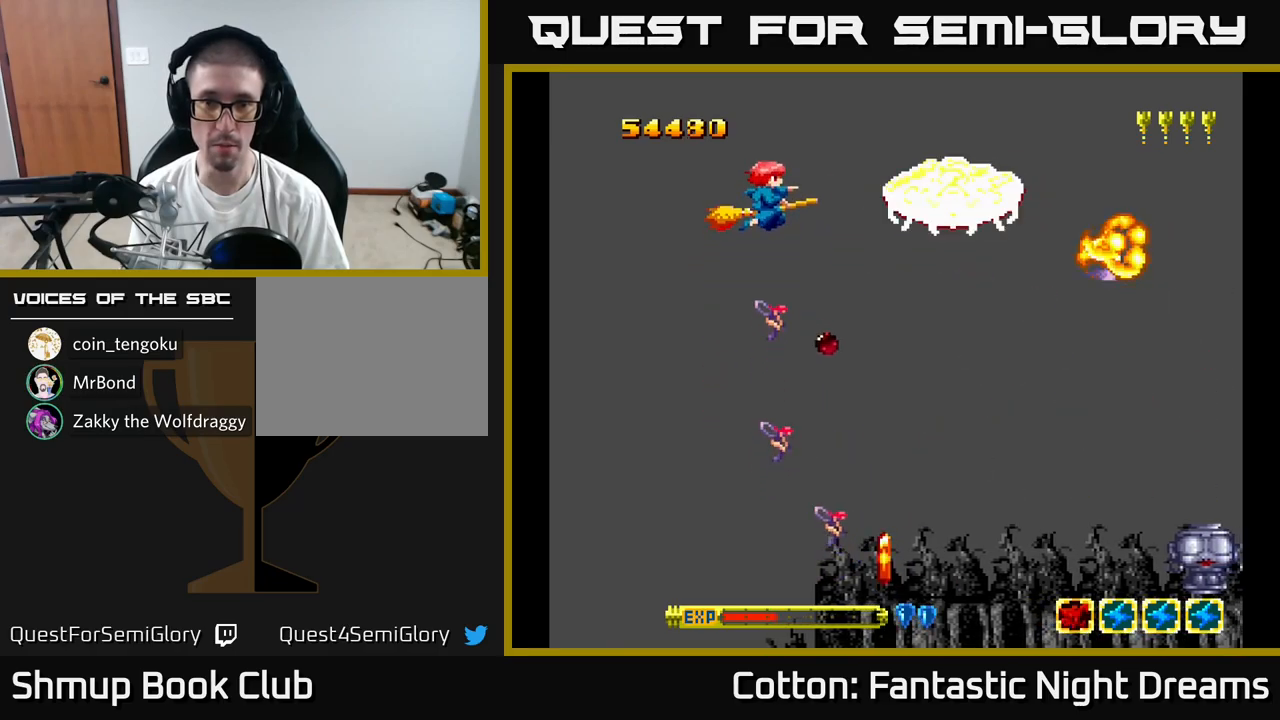
{"buttons": ["DPAD_DOWN"], "right_stick": "center"}
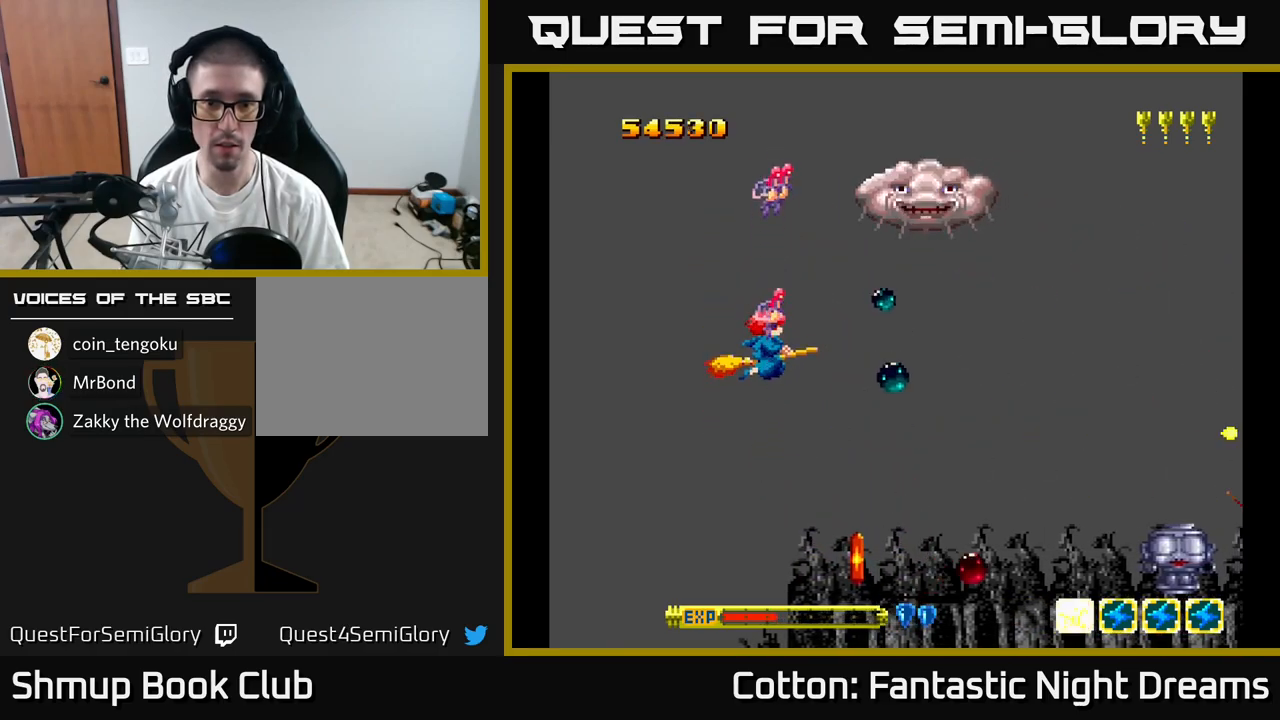
{"buttons": ["DPAD_LEFT"], "right_stick": "center", "events": [[50, "DPAD_DOWN", "up"], [66, "DPAD_LEFT", "down"], [233, "DPAD_DOWN", "down"], [233, "DPAD_LEFT", "up"], [300, "DPAD_RIGHT", "down"], [400, "DPAD_RIGHT", "up"], [450, "DPAD_DOWN", "up"], [466, "DPAD_LEFT", "down"]]}
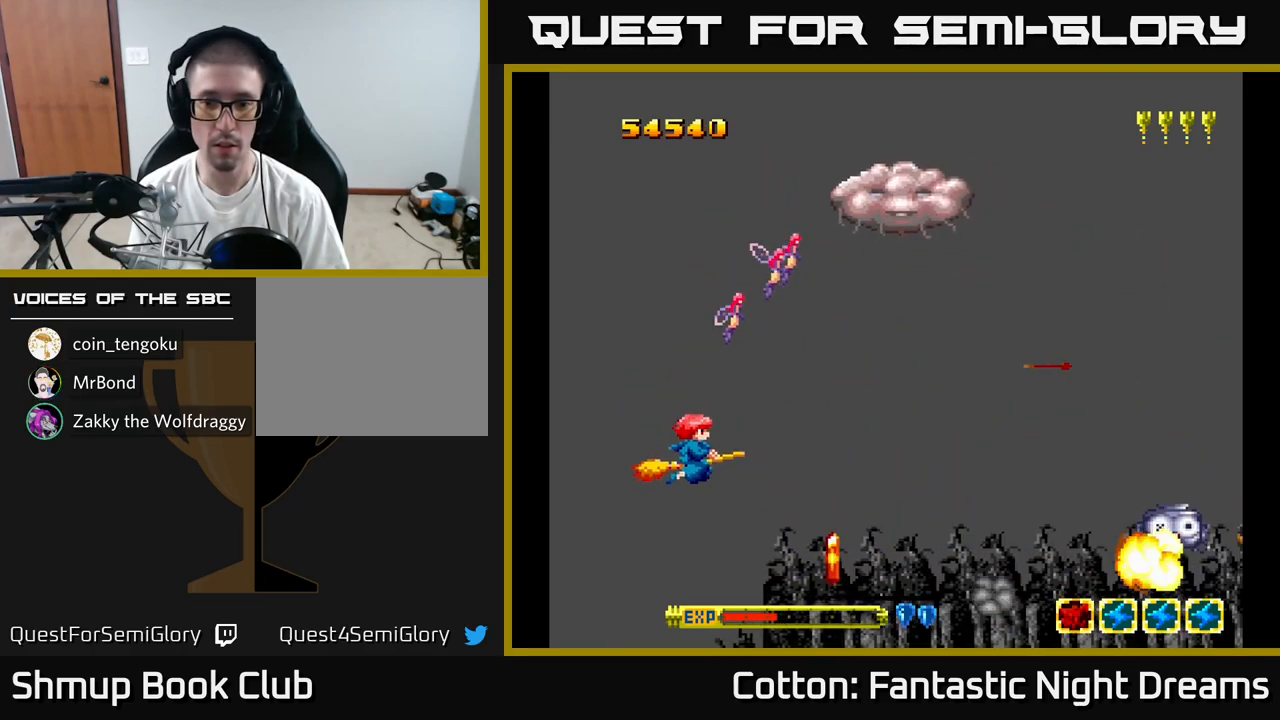
{"buttons": ["DPAD_UP"], "right_stick": "center", "events": [[33, "DPAD_UP", "down"], [100, "DPAD_LEFT", "up"]]}
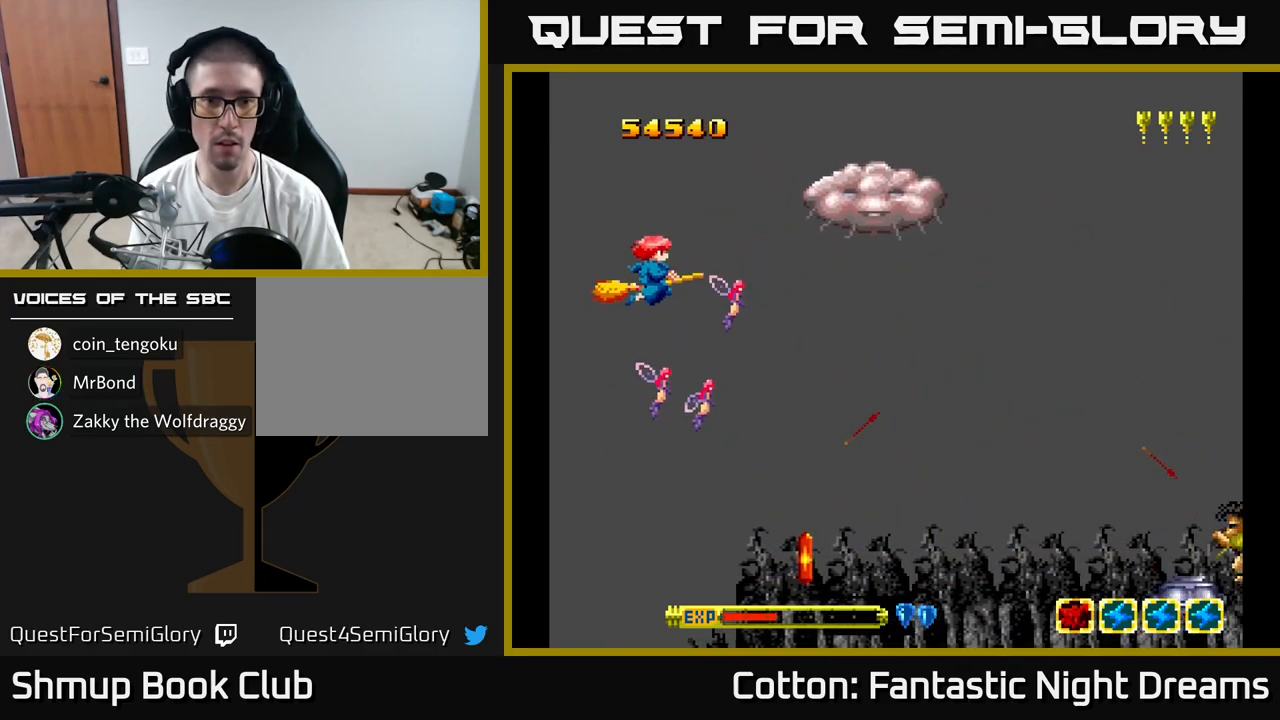
{"buttons": ["Y", "DPAD_LEFT"], "right_stick": "center", "events": [[233, "DPAD_RIGHT", "down"], [233, "DPAD_UP", "up"], [266, "Y", "down"], [300, "DPAD_RIGHT", "up"], [466, "DPAD_LEFT", "down"]]}
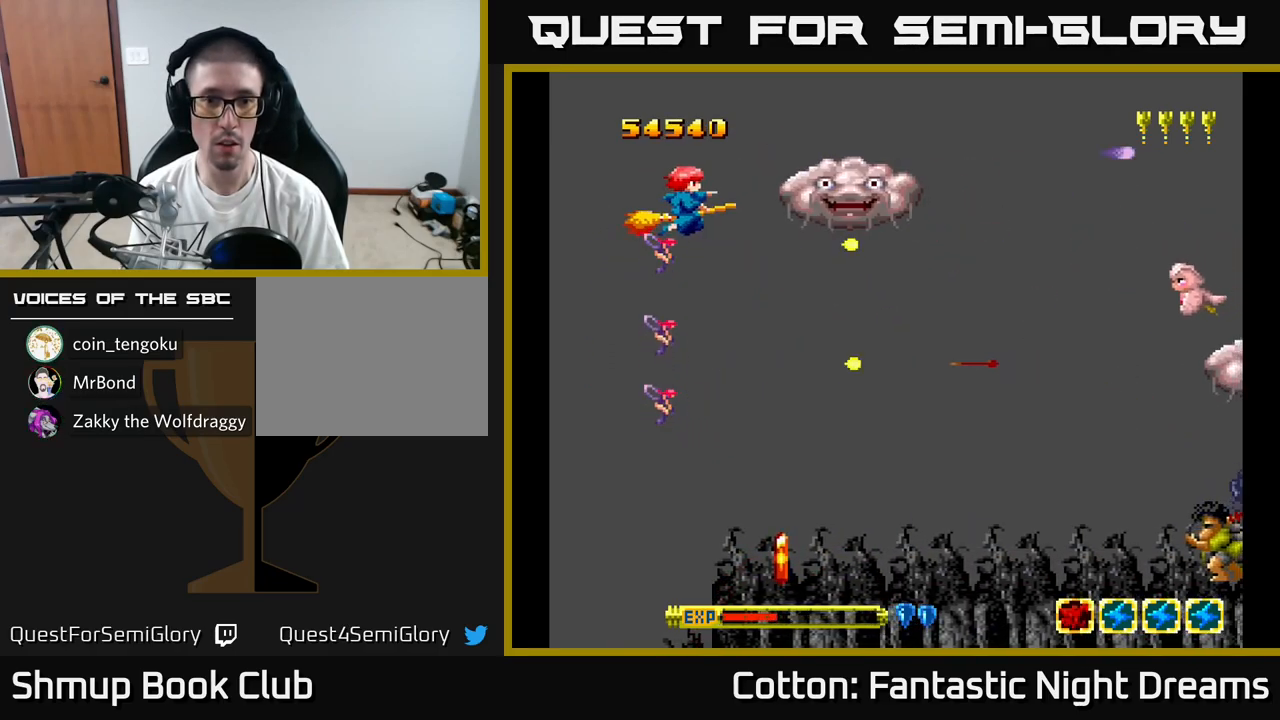
{"buttons": ["Y", "DPAD_DOWN"], "right_stick": "center", "events": [[166, "DPAD_LEFT", "up"], [183, "DPAD_DOWN", "down"], [216, "DPAD_RIGHT", "down"], [350, "DPAD_RIGHT", "up"], [366, "DPAD_DOWN", "up"], [483, "DPAD_DOWN", "down"]]}
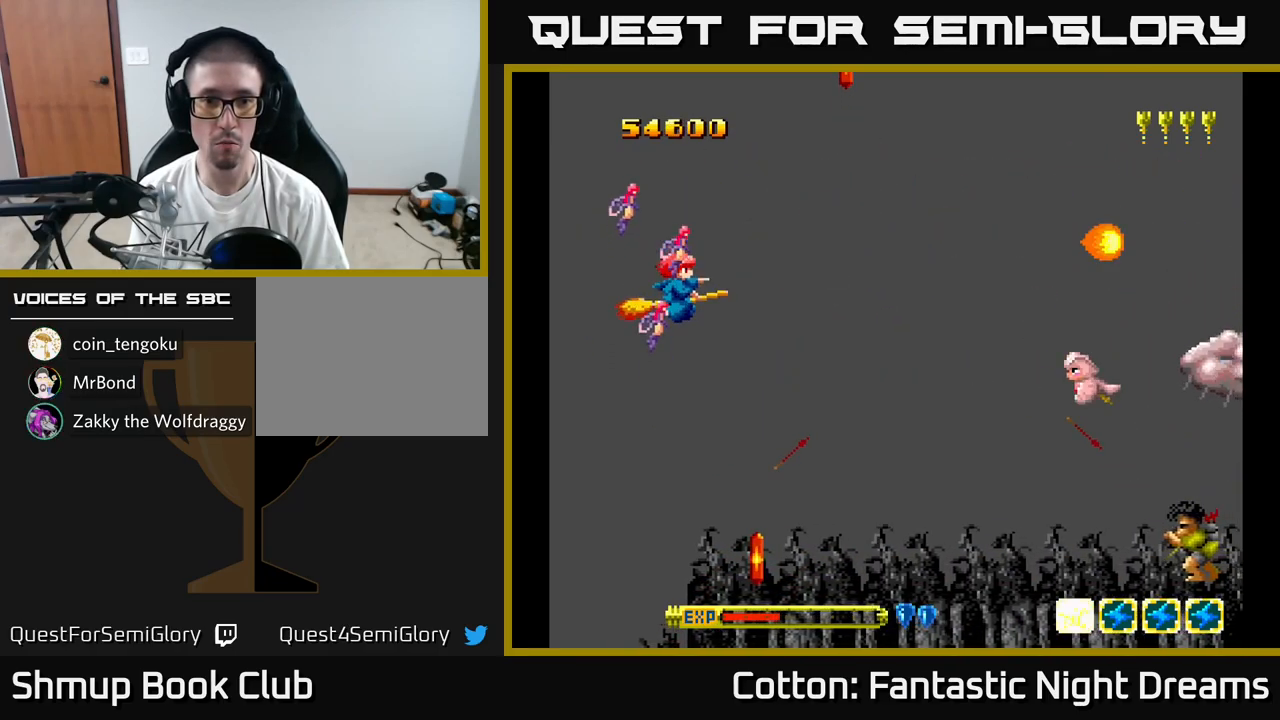
{"buttons": ["Y", "DPAD_LEFT"], "right_stick": "center", "events": [[33, "DPAD_RIGHT", "down"], [266, "DPAD_RIGHT", "up"], [433, "DPAD_DOWN", "up"], [433, "DPAD_LEFT", "down"]]}
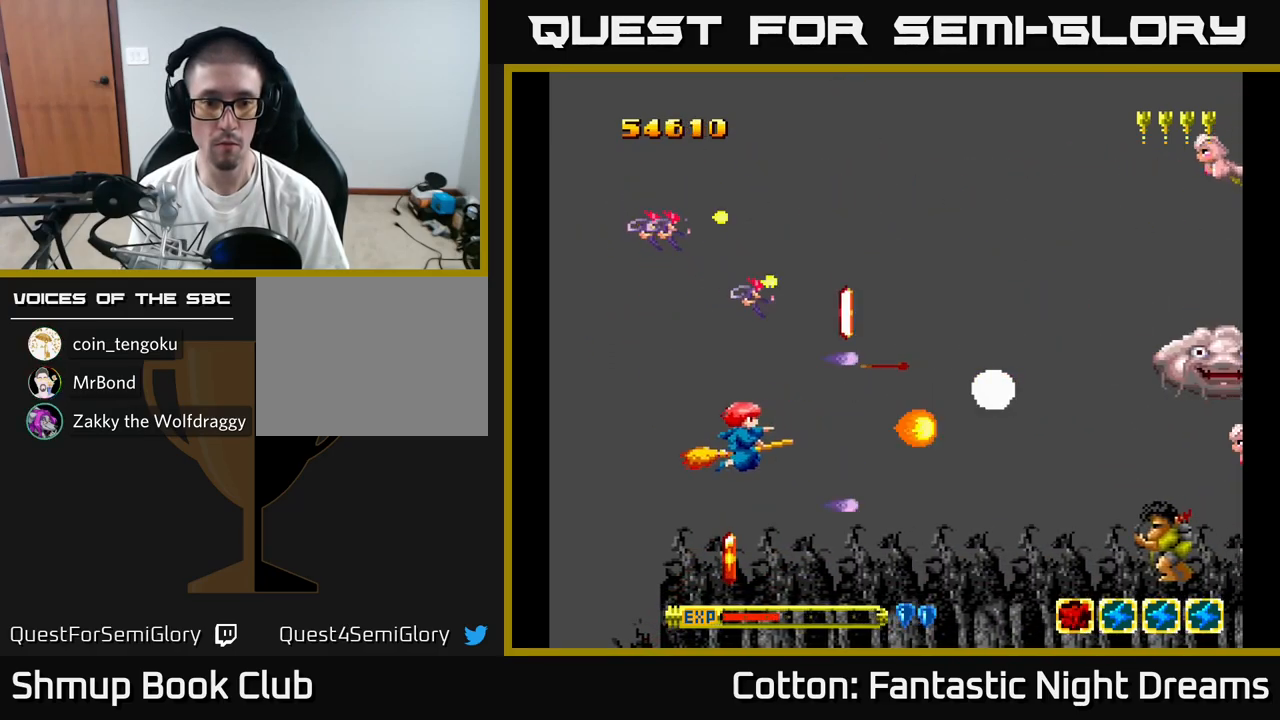
{"buttons": [], "right_stick": "center", "events": [[66, "Y", "up"], [133, "DPAD_DOWN", "down"], [300, "B", "down"], [333, "DPAD_DOWN", "up"], [333, "DPAD_LEFT", "up"], [350, "B", "up"]]}
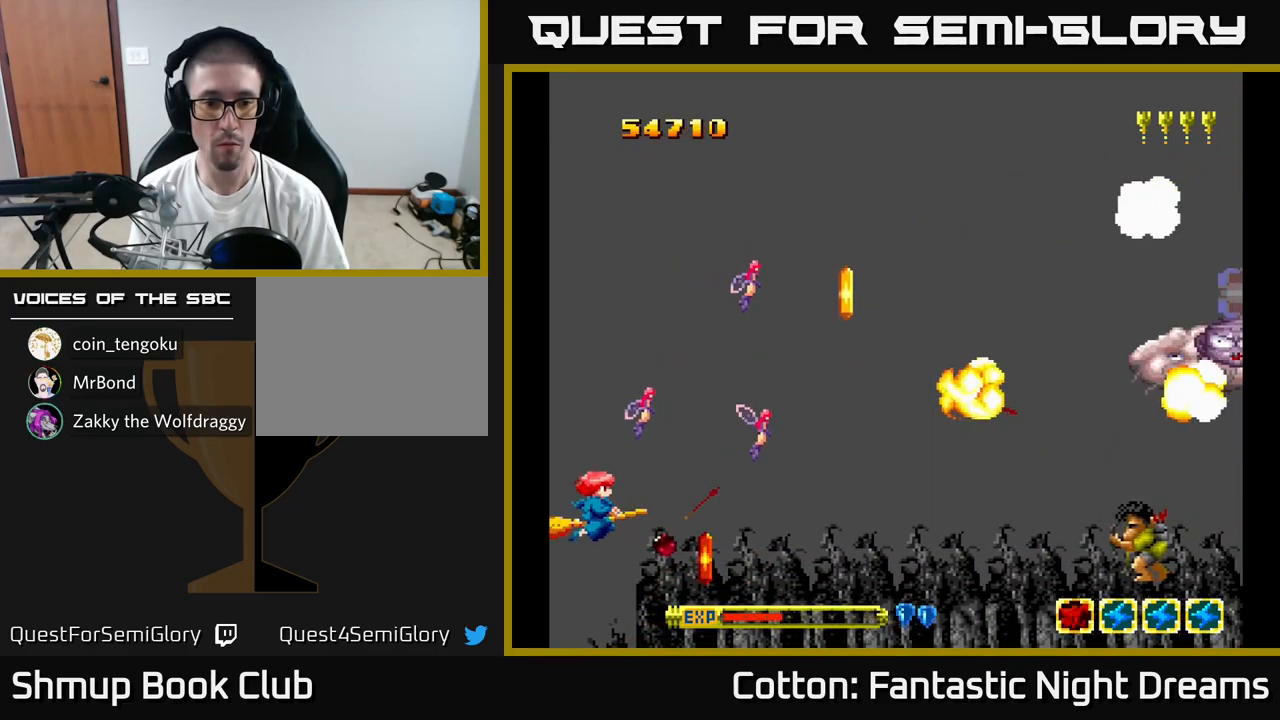
{"buttons": [], "right_stick": "center", "events": [[233, "DPAD_DOWN", "down"], [266, "DPAD_RIGHT", "down"], [300, "DPAD_DOWN", "up"], [350, "DPAD_UP", "down"], [416, "DPAD_UP", "up"], [466, "DPAD_RIGHT", "up"]]}